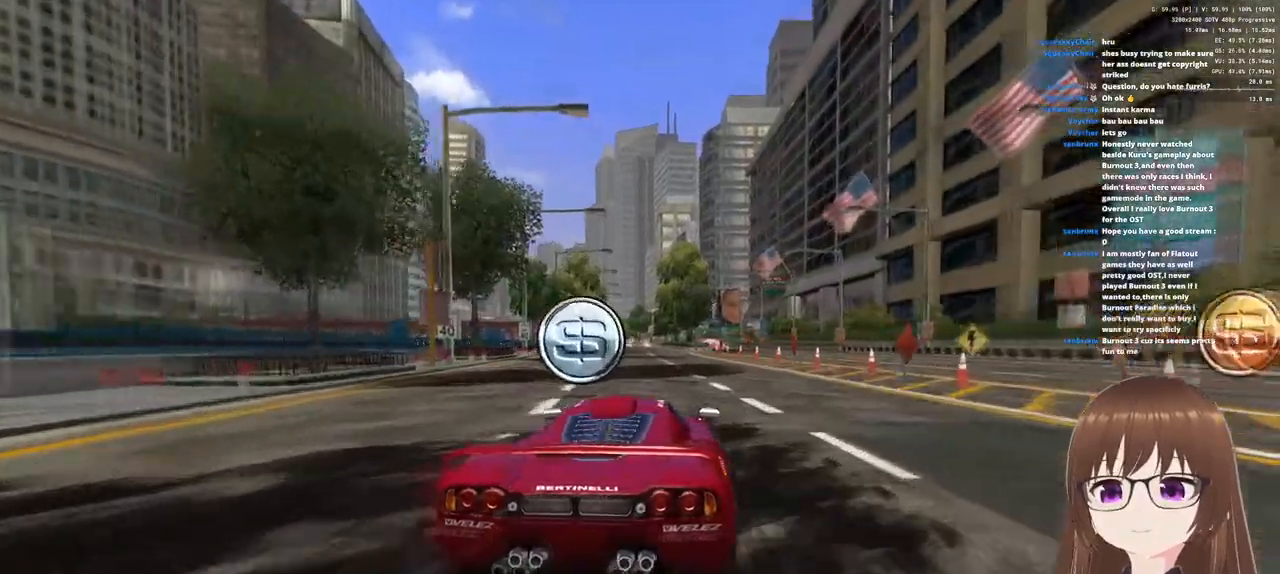
Gameplay with a controller (PlayStation layout); each line is a JSON object with the inputs held at the frame after it. "events" lists button and stick changes between this image and that frame as [ms after this image, input, new state], when the widget could be followed in between.
{"buttons": ["CROSS"], "left_stick": "left", "right_stick": "center", "events": [[50, "left_stick", "center"], [117, "left_stick", "left"], [317, "left_stick", "center"], [500, "left_stick", "left"]]}
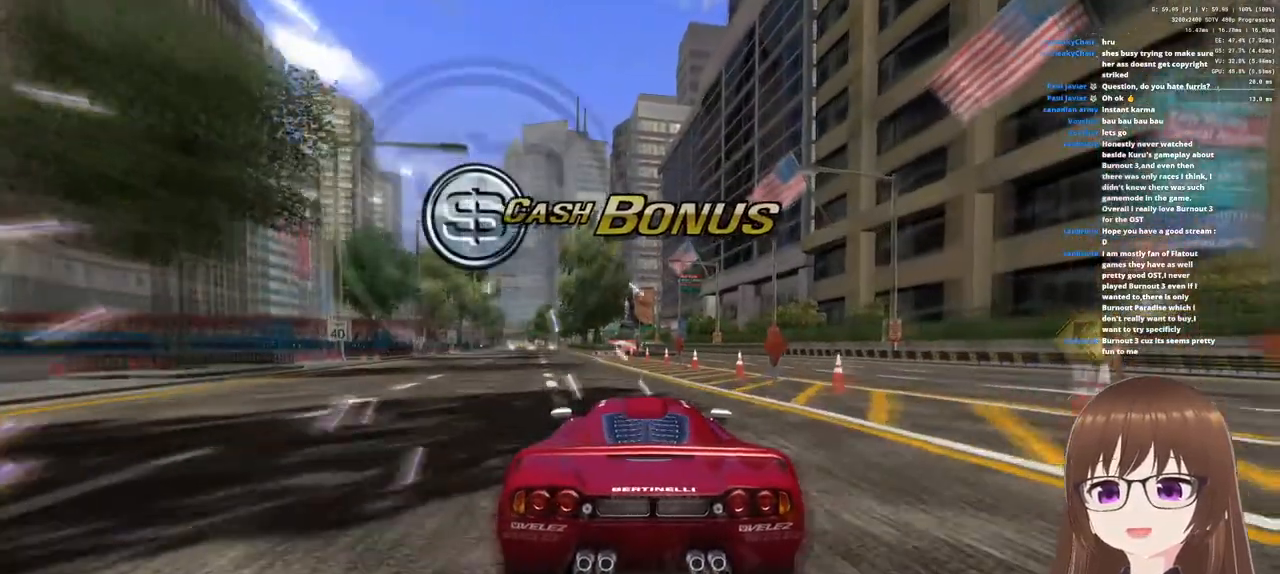
{"buttons": ["CROSS"], "left_stick": "center", "right_stick": "center", "events": [[300, "left_stick", "center"]]}
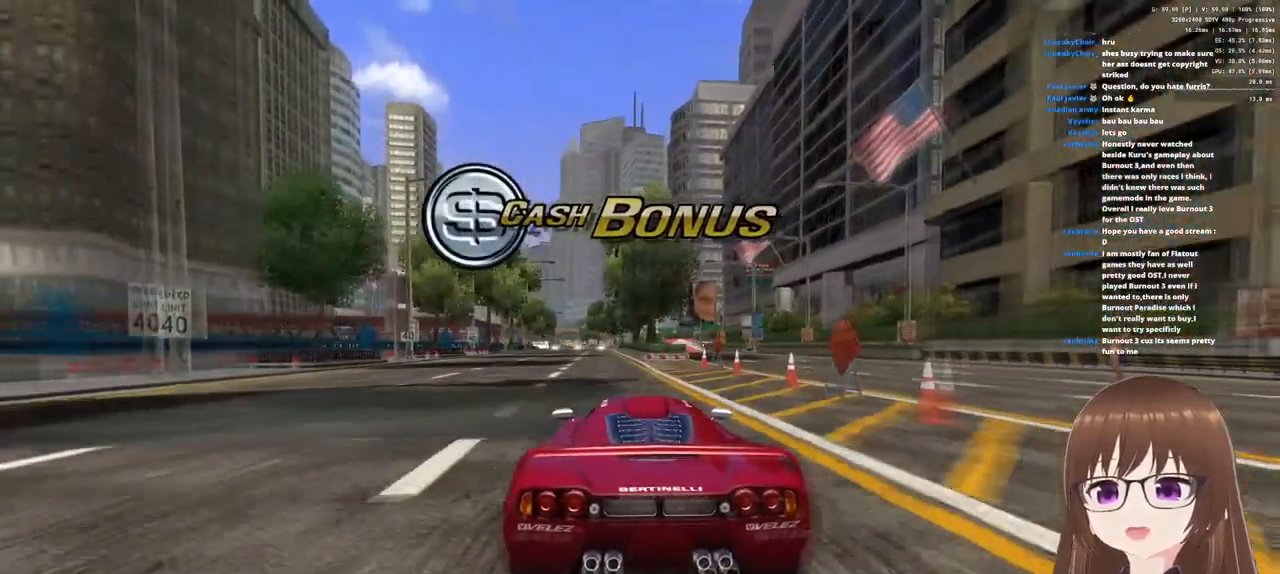
{"buttons": ["CROSS"], "left_stick": "center", "right_stick": "center", "events": [[133, "left_stick", "left"], [283, "left_stick", "center"]]}
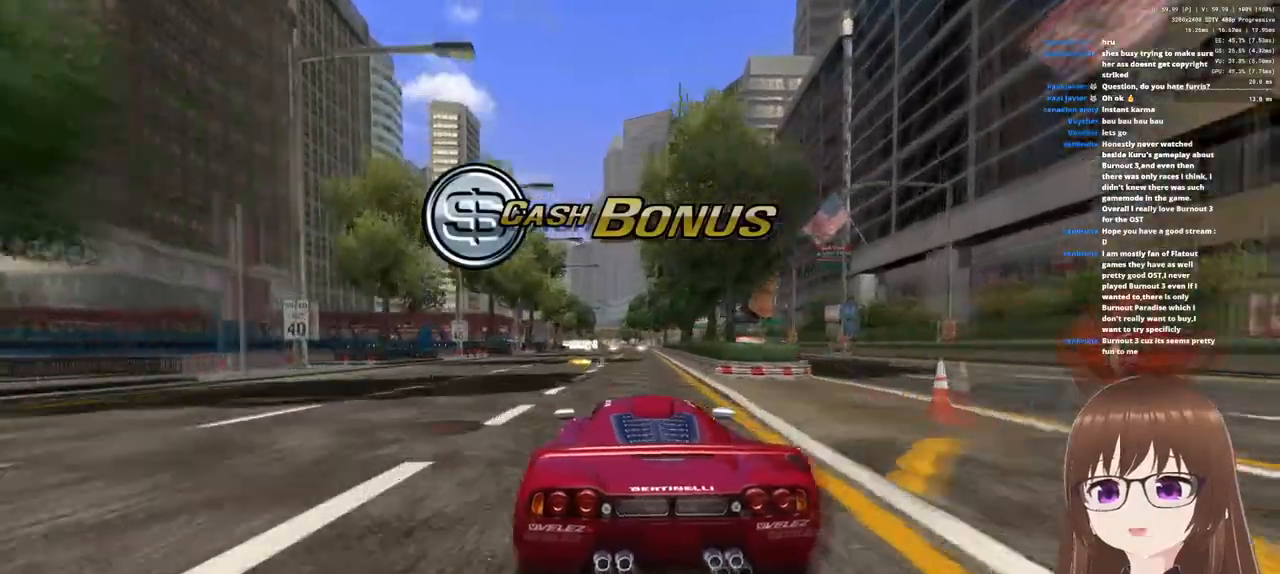
{"buttons": ["CROSS"], "left_stick": "right", "right_stick": "center", "events": [[400, "left_stick", "right"]]}
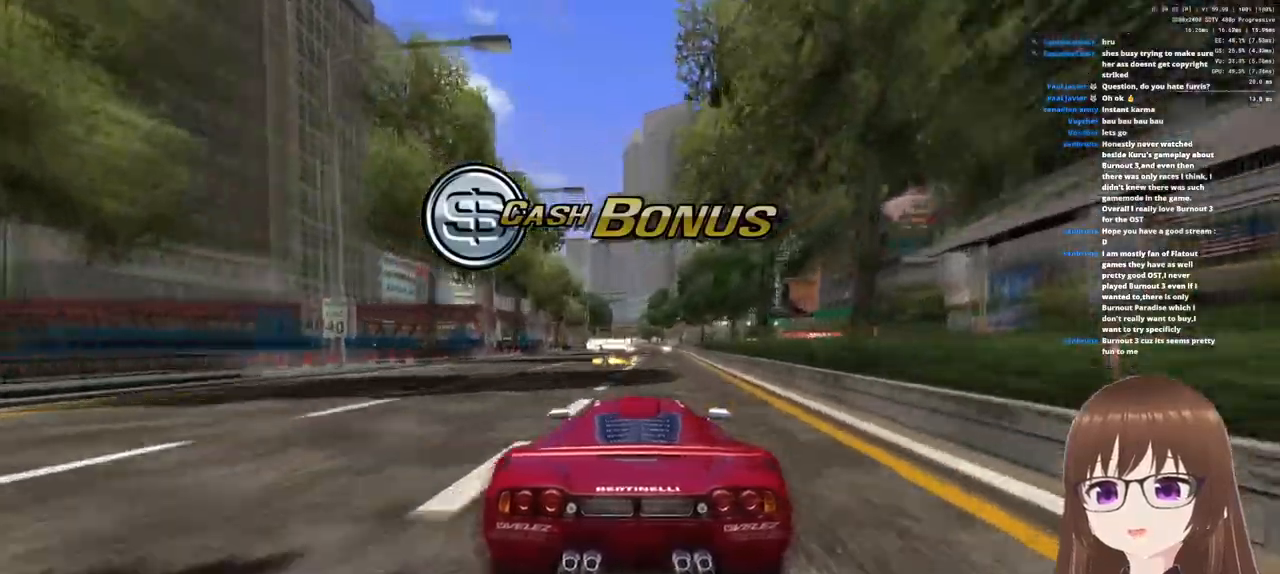
{"buttons": ["CROSS"], "left_stick": "left", "right_stick": "center", "events": [[33, "left_stick", "center"], [467, "left_stick", "left"]]}
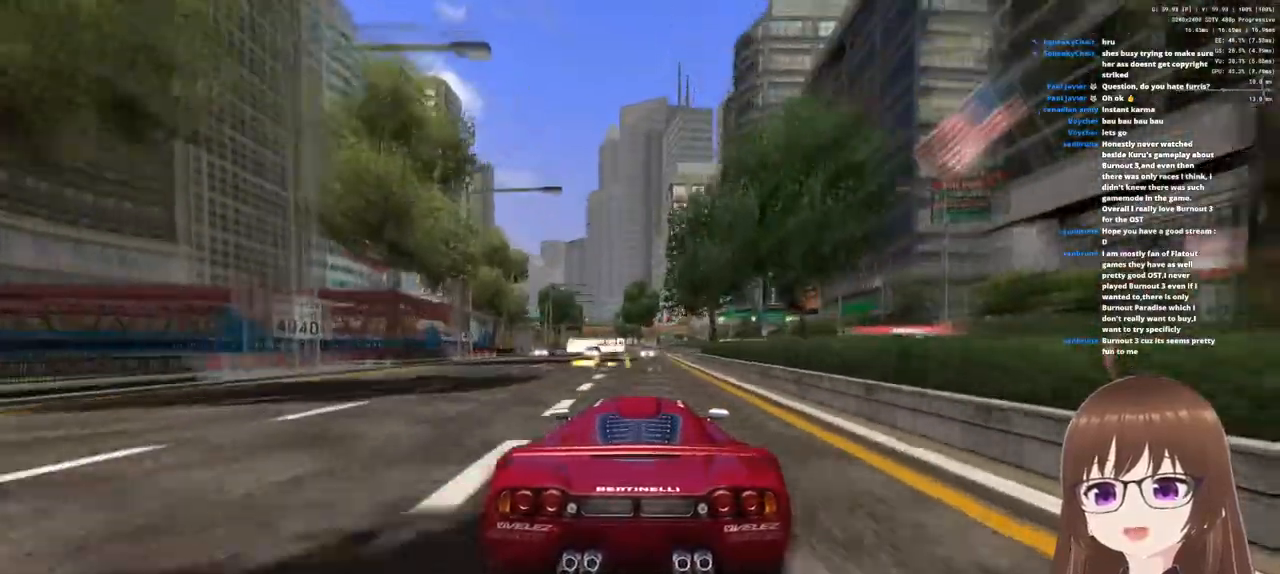
{"buttons": ["CROSS"], "left_stick": "right", "right_stick": "center", "events": [[33, "left_stick", "center"], [483, "left_stick", "right"]]}
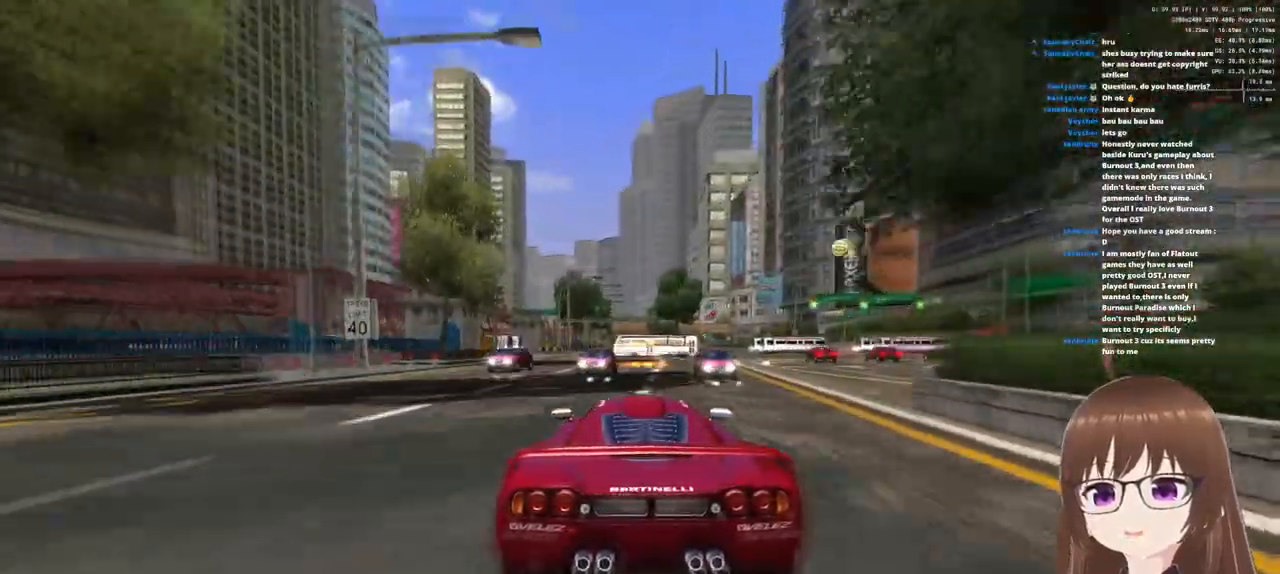
{"buttons": ["CROSS", "R1"], "left_stick": "center", "right_stick": "center", "events": [[183, "left_stick", "center"], [300, "R1", "down"]]}
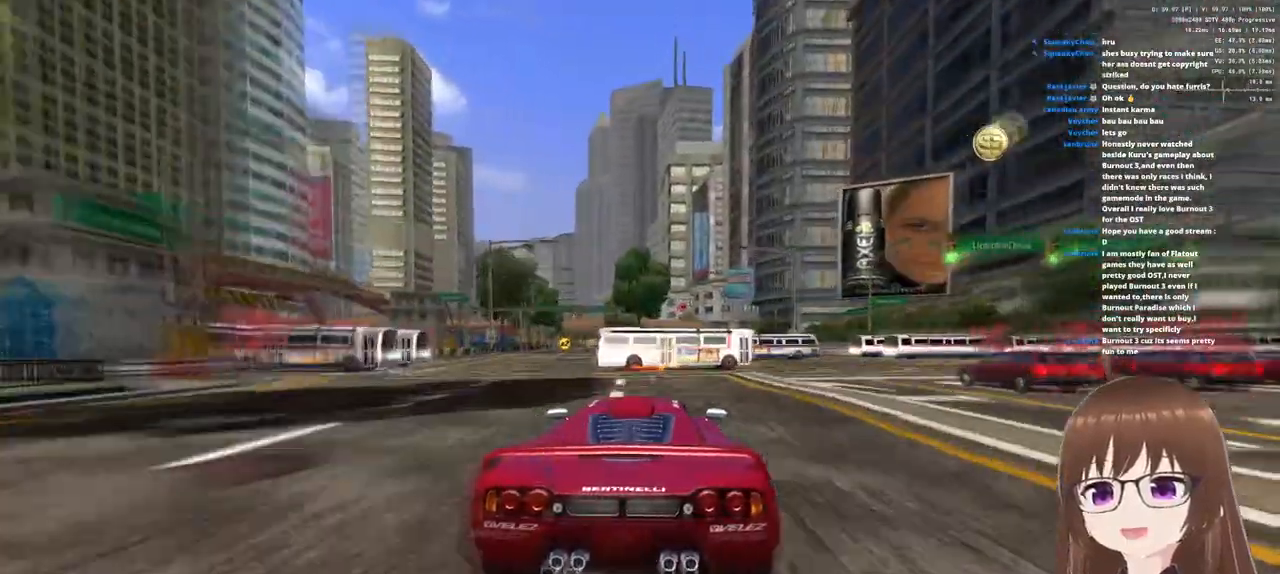
{"buttons": ["CROSS", "R1"], "left_stick": "up", "right_stick": "center", "events": [[150, "SQUARE", "down"], [217, "left_stick", "up-right"], [300, "SQUARE", "up"], [383, "left_stick", "up"]]}
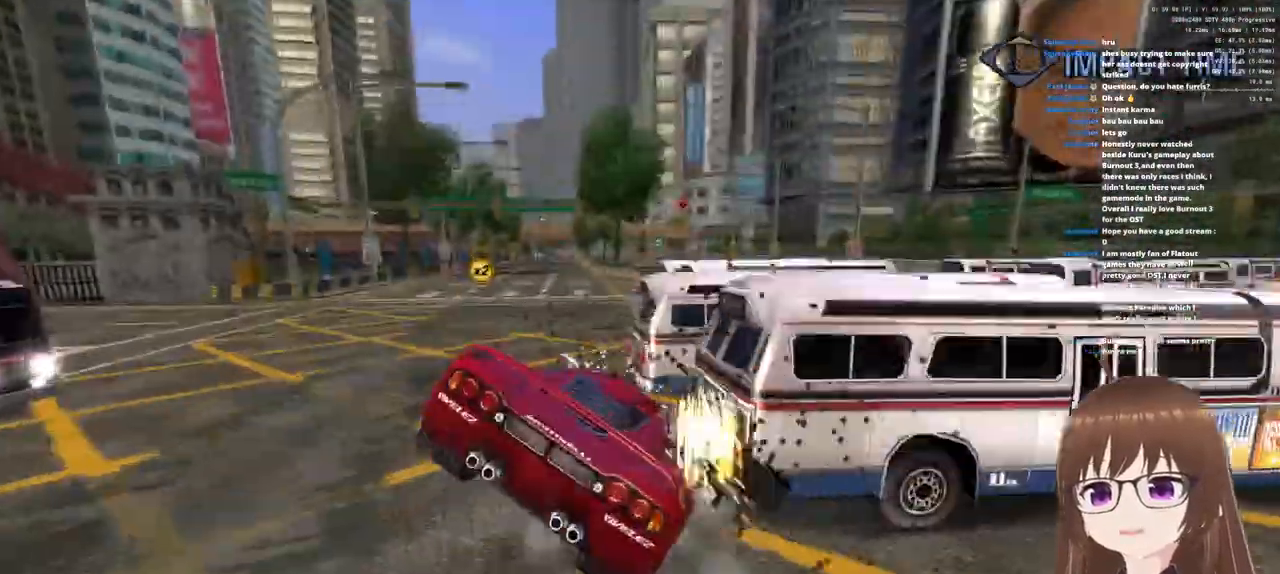
{"buttons": ["CROSS", "R1"], "left_stick": "up-right", "right_stick": "center", "events": [[17, "left_stick", "up-right"]]}
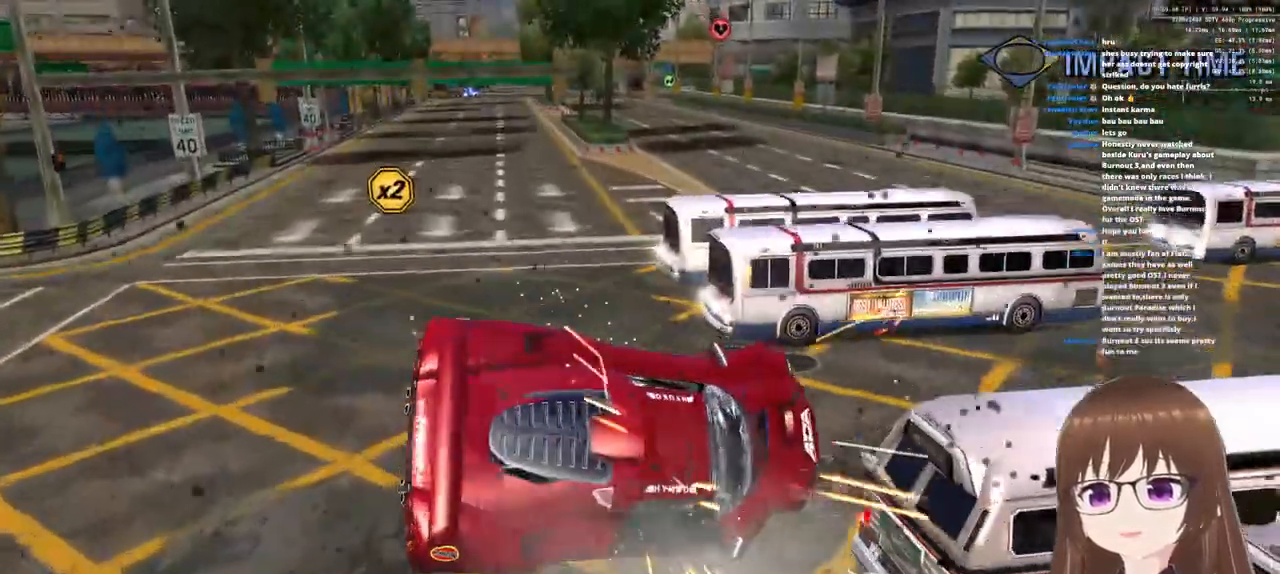
{"buttons": ["CROSS", "R1"], "left_stick": "up-right", "right_stick": "center", "events": []}
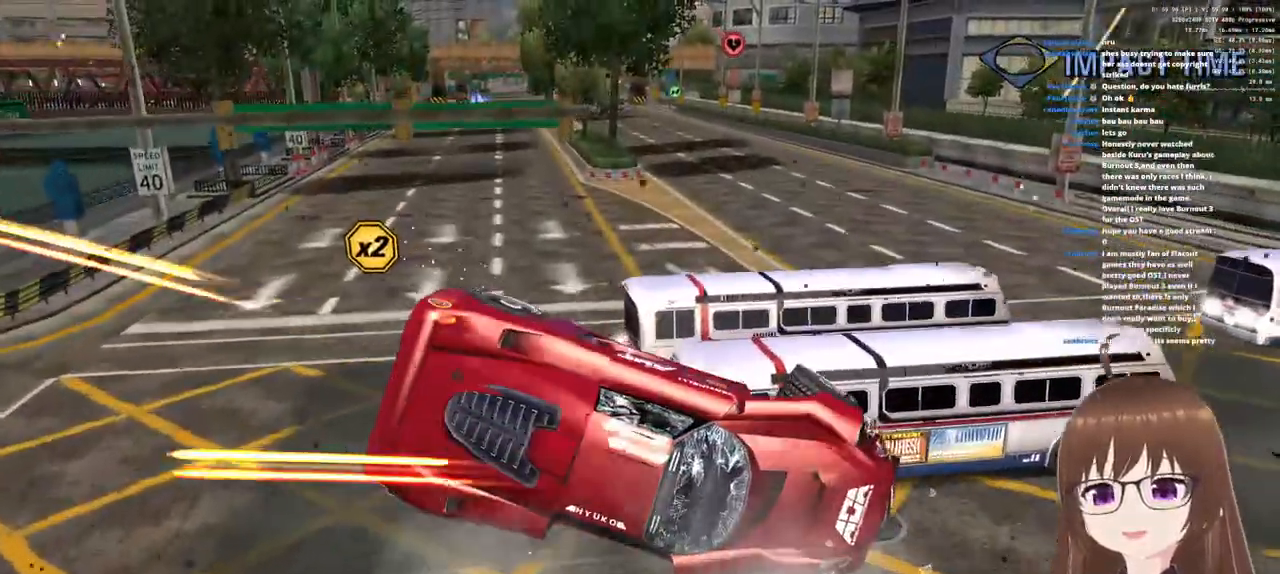
{"buttons": ["CROSS", "R1"], "left_stick": "up-right", "right_stick": "center", "events": []}
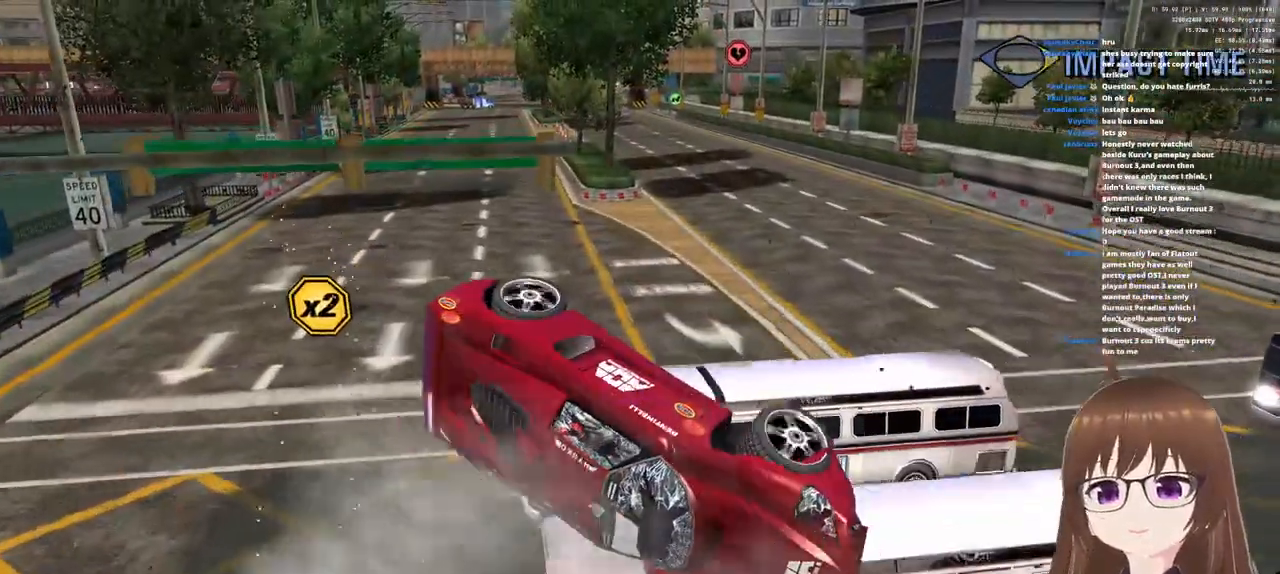
{"buttons": ["CROSS", "R1"], "left_stick": "up-right", "right_stick": "center", "events": []}
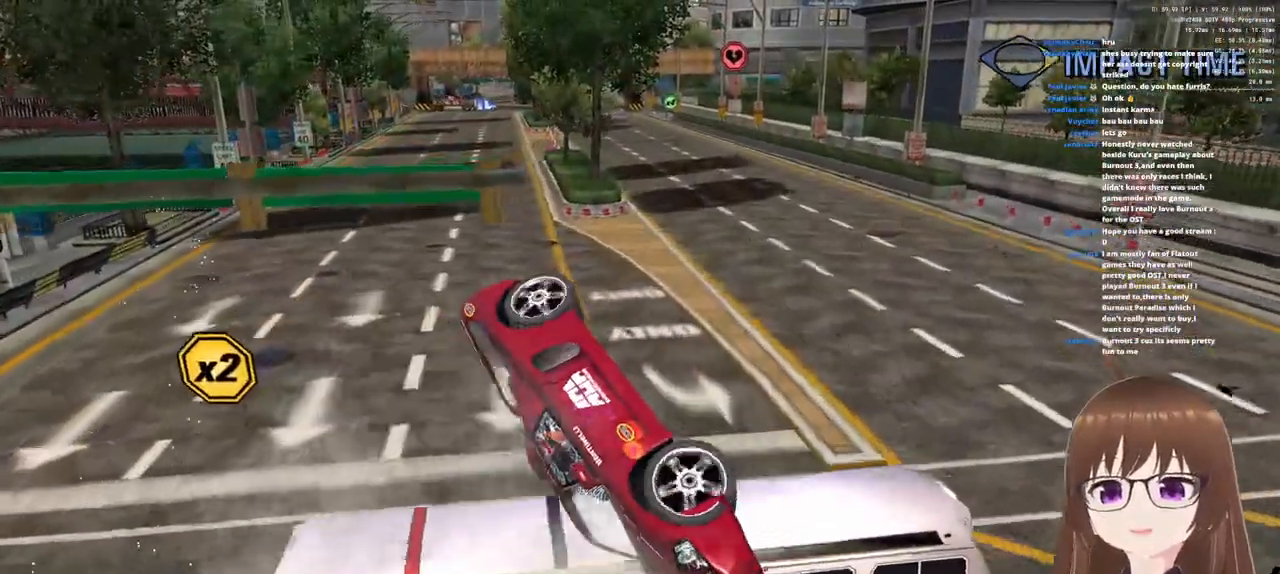
{"buttons": ["CROSS", "R1"], "left_stick": "up-right", "right_stick": "center", "events": []}
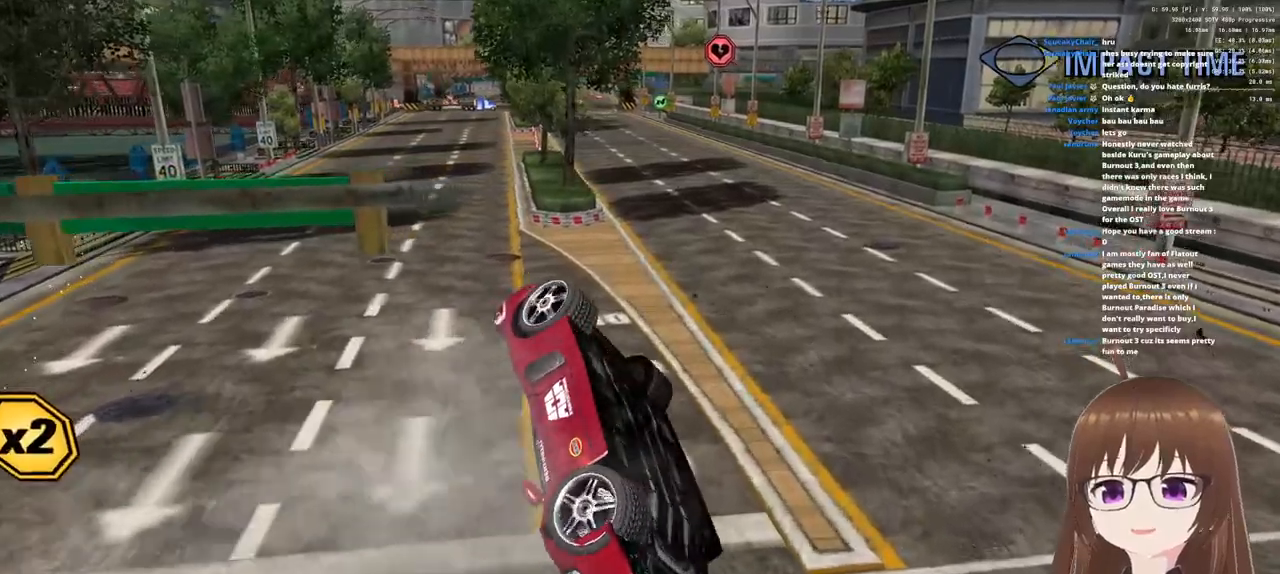
{"buttons": ["CROSS", "R1"], "left_stick": "up", "right_stick": "center", "events": [[150, "left_stick", "up"]]}
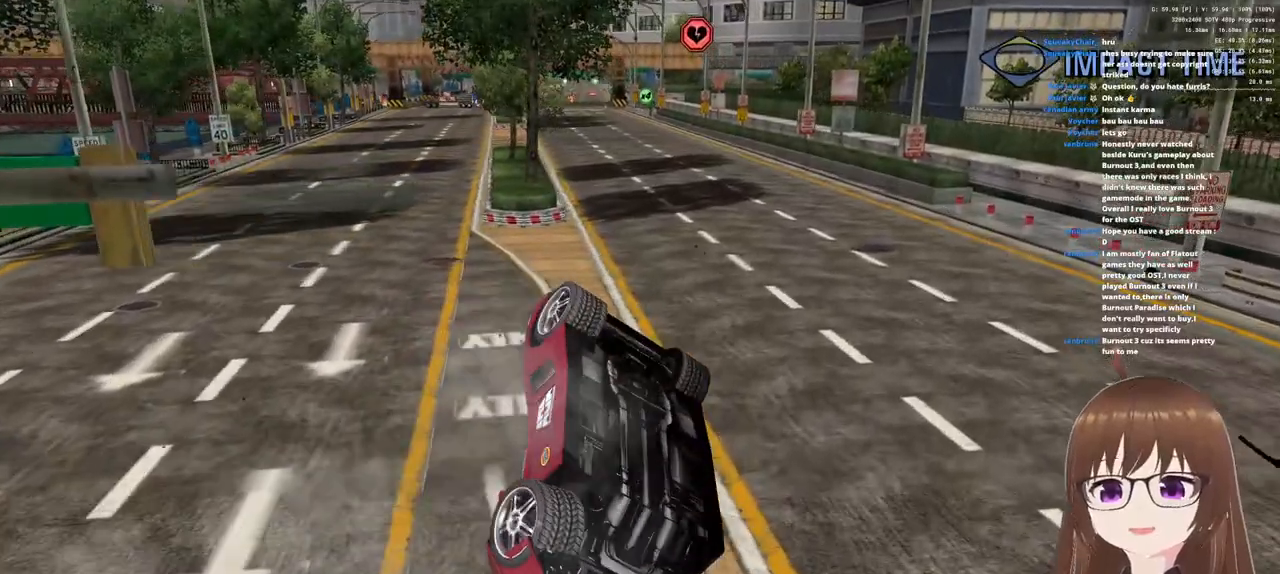
{"buttons": ["CROSS", "R1"], "left_stick": "up-left", "right_stick": "center", "events": [[67, "left_stick", "up-left"]]}
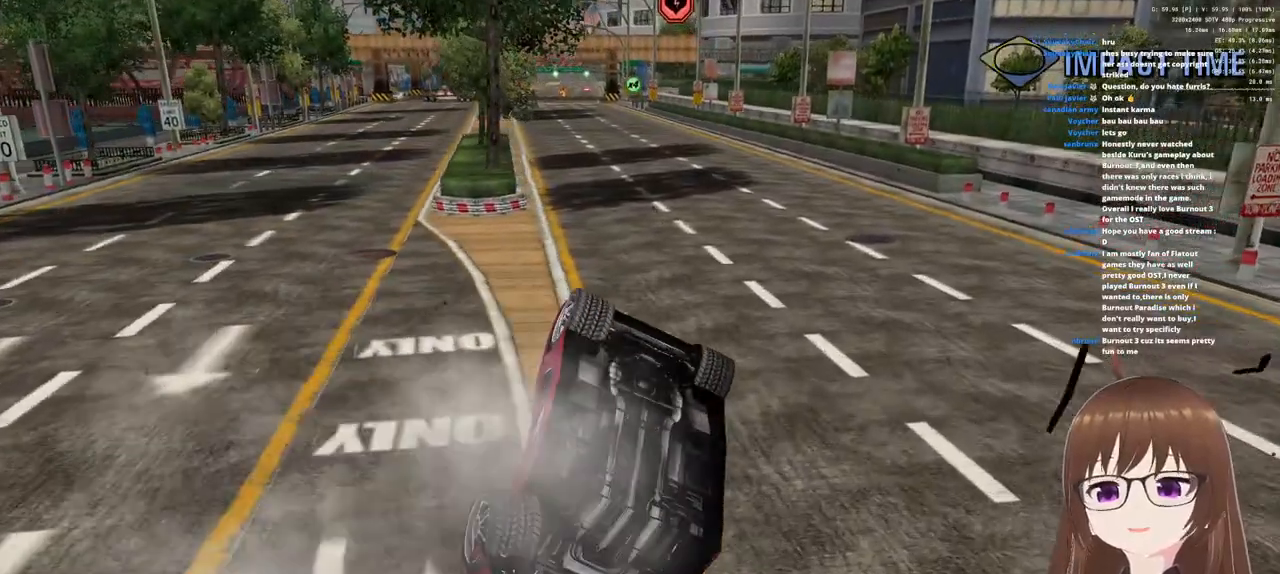
{"buttons": ["CROSS", "R1"], "left_stick": "up-left", "right_stick": "center", "events": []}
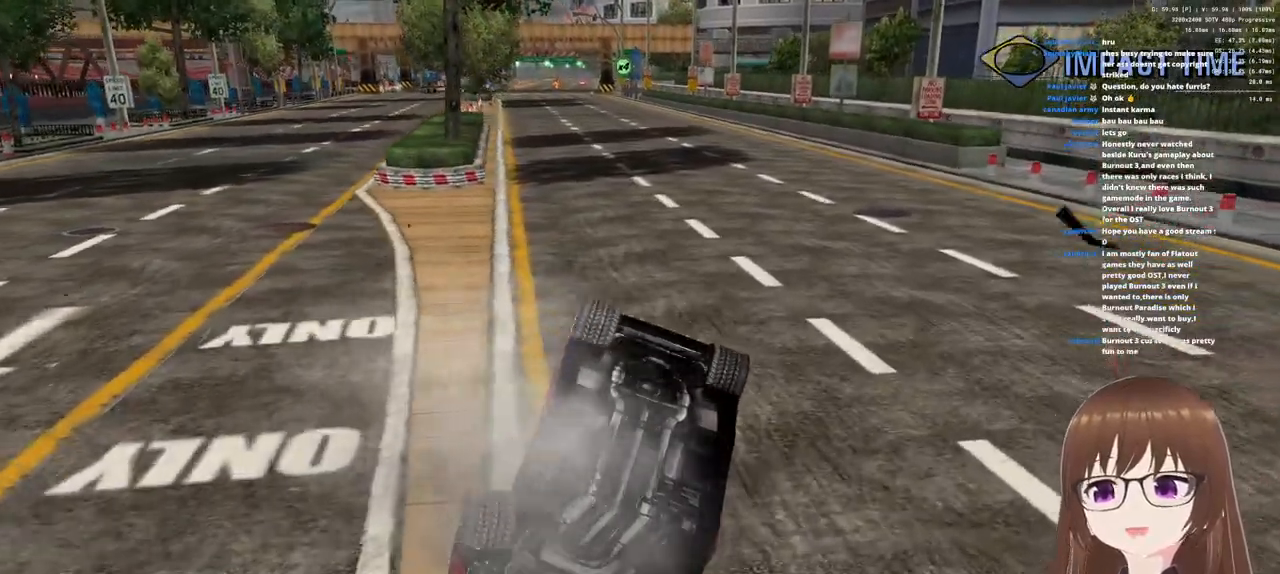
{"buttons": ["CROSS", "R1"], "left_stick": "up-left", "right_stick": "center", "events": []}
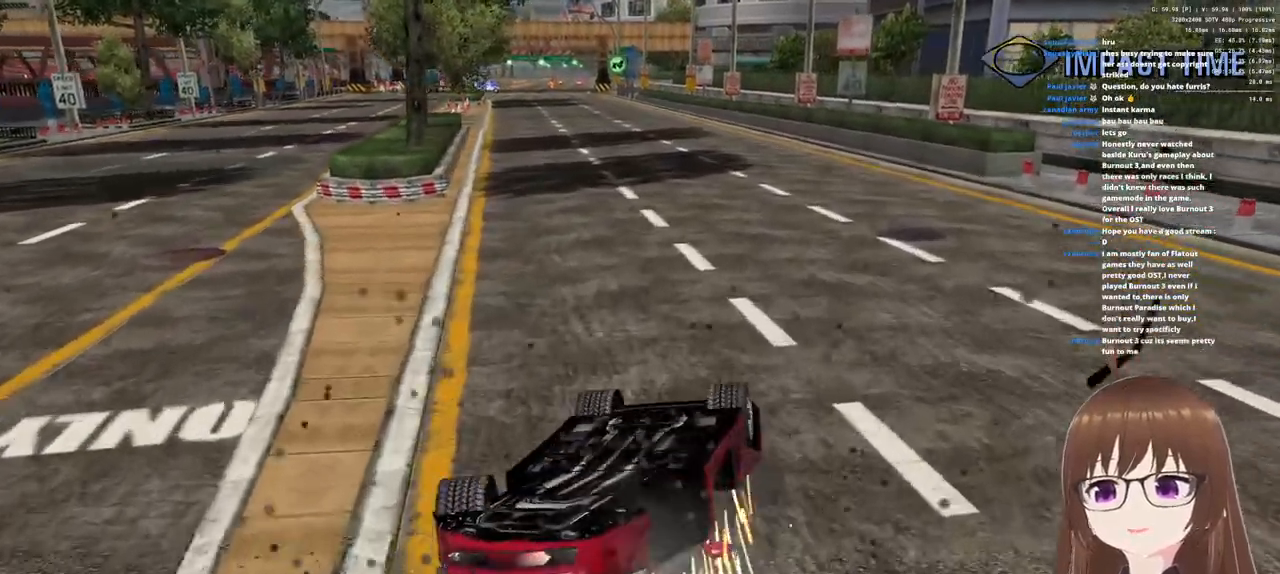
{"buttons": ["CROSS", "R1"], "left_stick": "up-left", "right_stick": "center", "events": []}
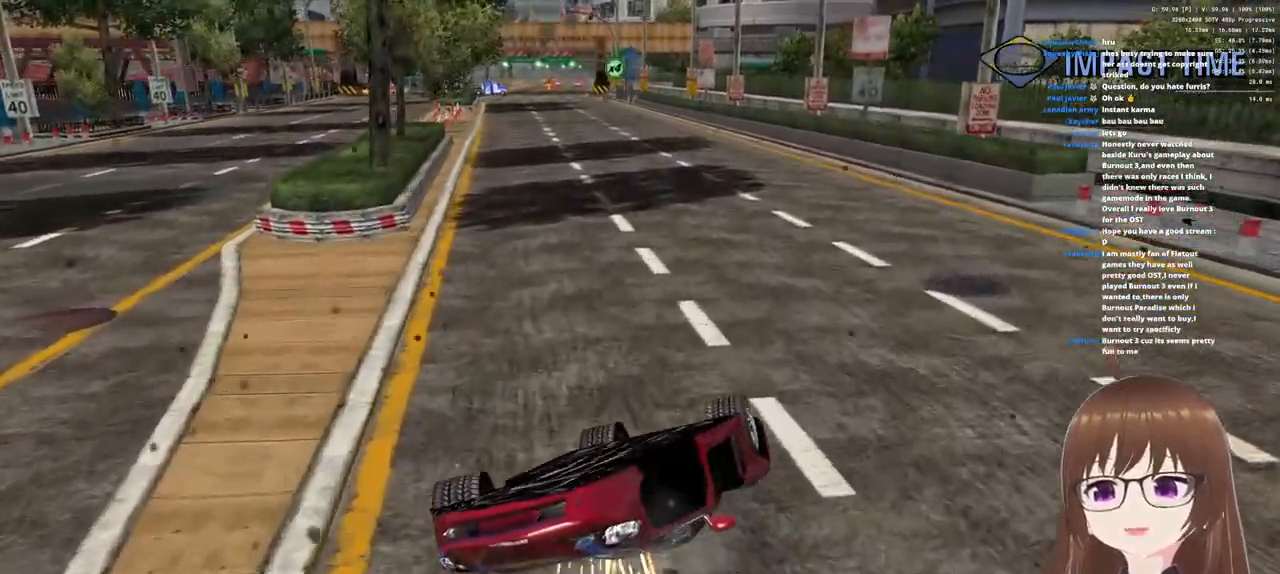
{"buttons": ["CROSS", "R1"], "left_stick": "up", "right_stick": "center", "events": [[83, "left_stick", "up"]]}
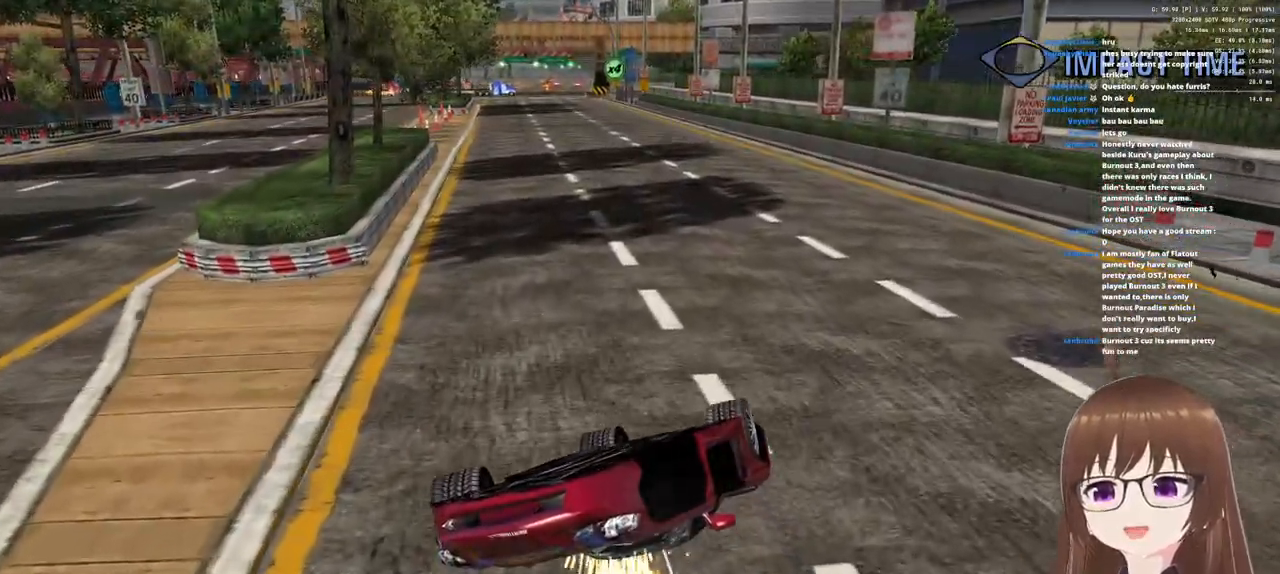
{"buttons": ["CROSS", "R1"], "left_stick": "up", "right_stick": "center", "events": []}
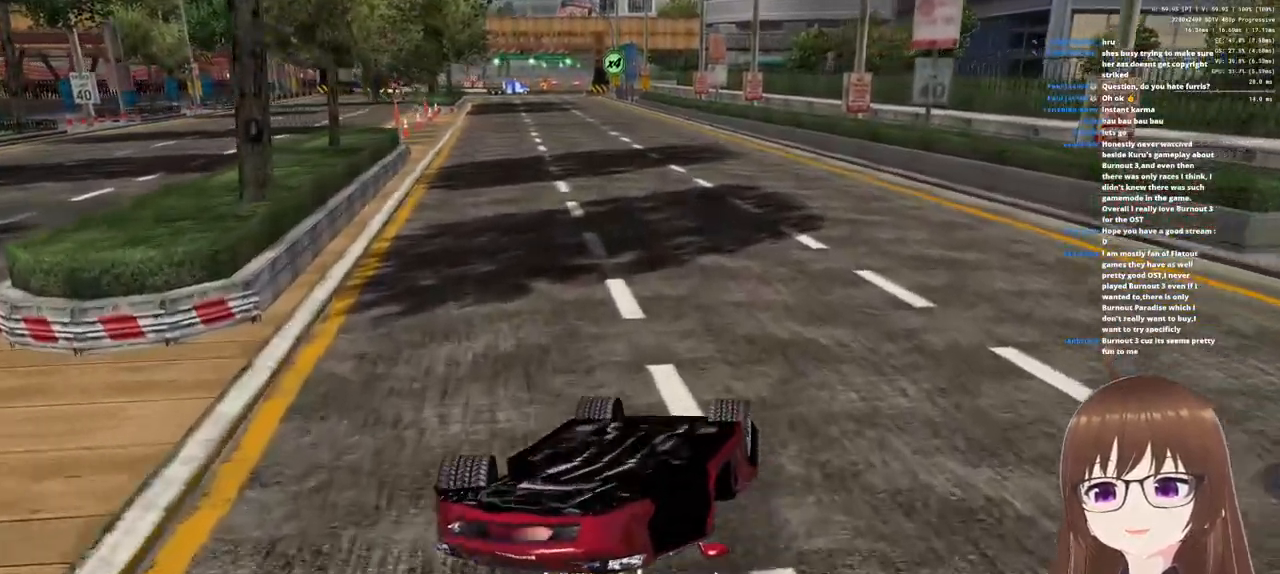
{"buttons": ["CROSS", "R1"], "left_stick": "up", "right_stick": "center", "events": []}
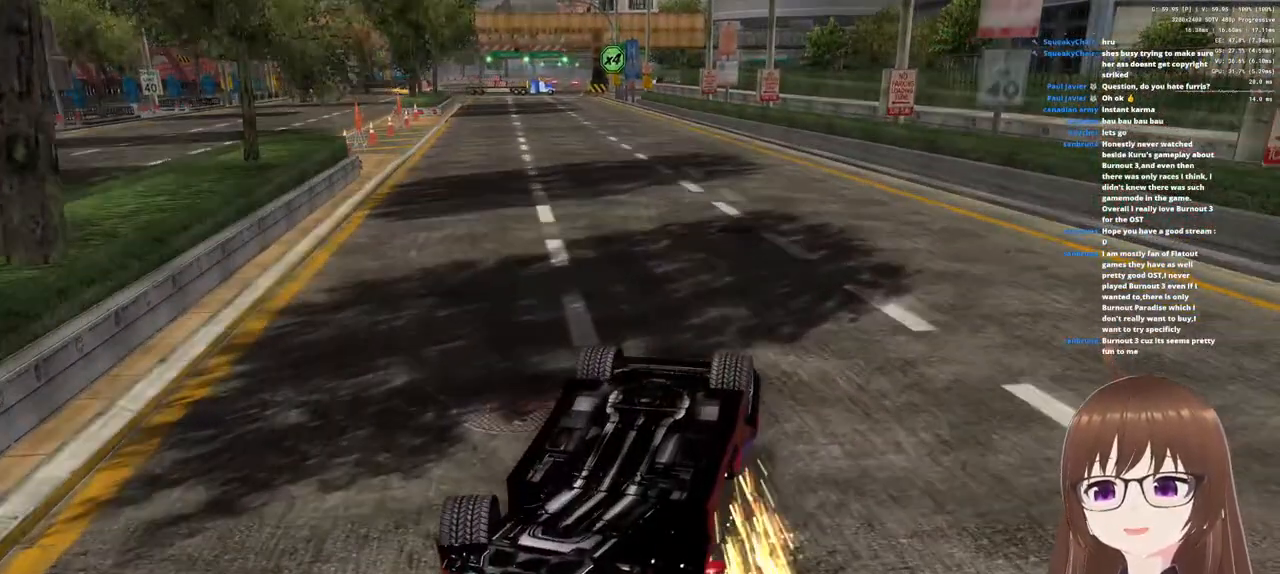
{"buttons": ["CROSS", "R1"], "left_stick": "up", "right_stick": "center", "events": []}